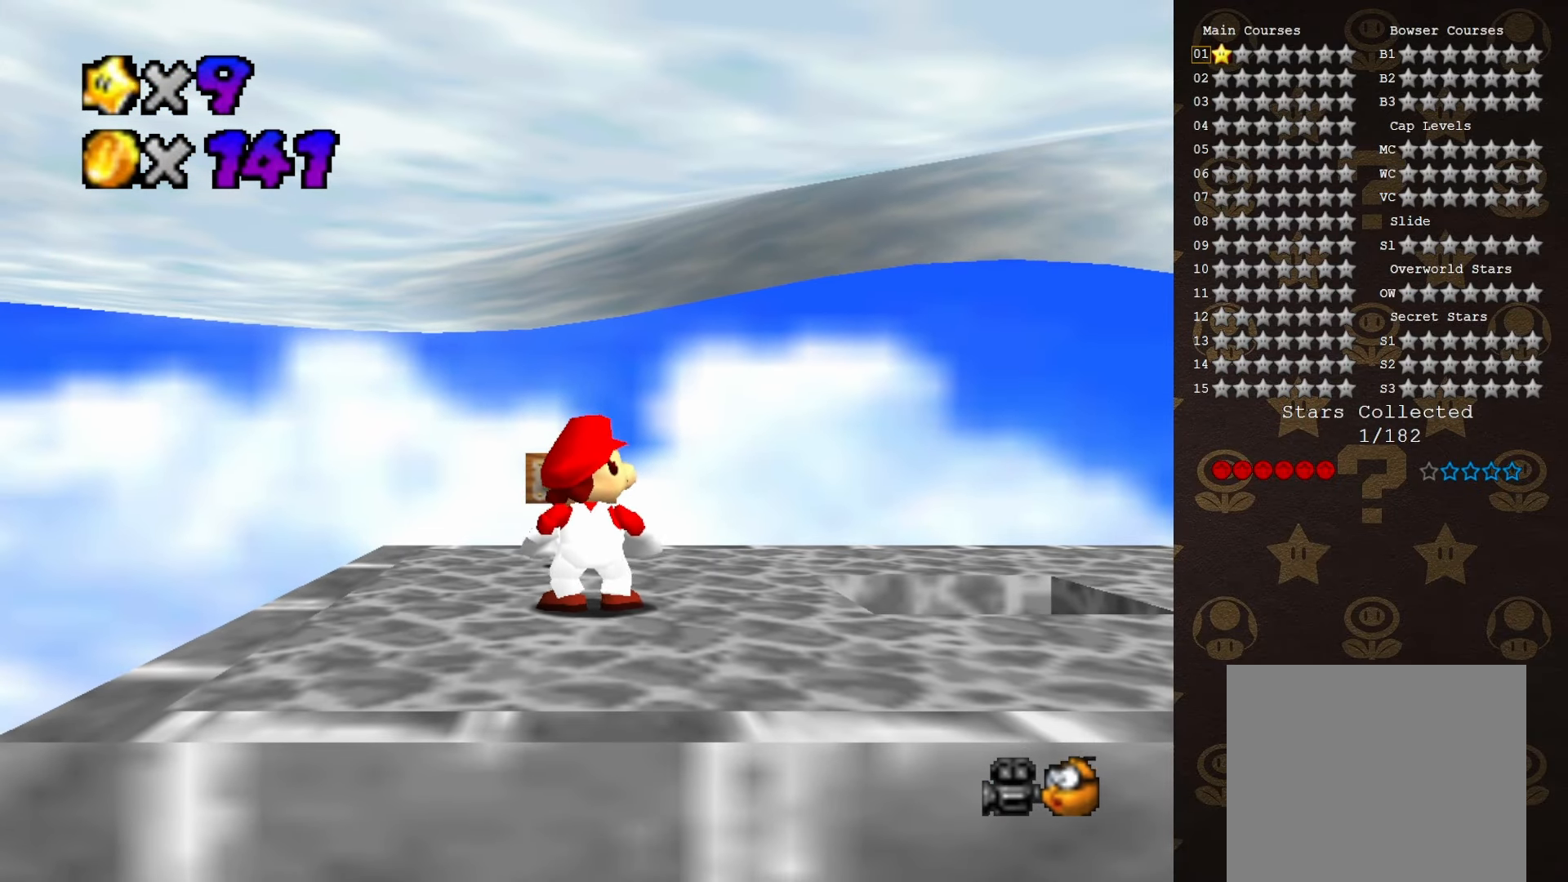
Gameplay with a controller (Nintendo layout); each line is a JSON object with the inputs held at the frame after it. "events" lists button and stick changes between this image and that frame as [ms after this image, input, new state], when the widget could be followed in between. Not read: L3 R3 Z.
{"buttons": [], "left_stick": "down-right", "events": [[350, "left_stick", "down"], [416, "left_stick", "down-right"]]}
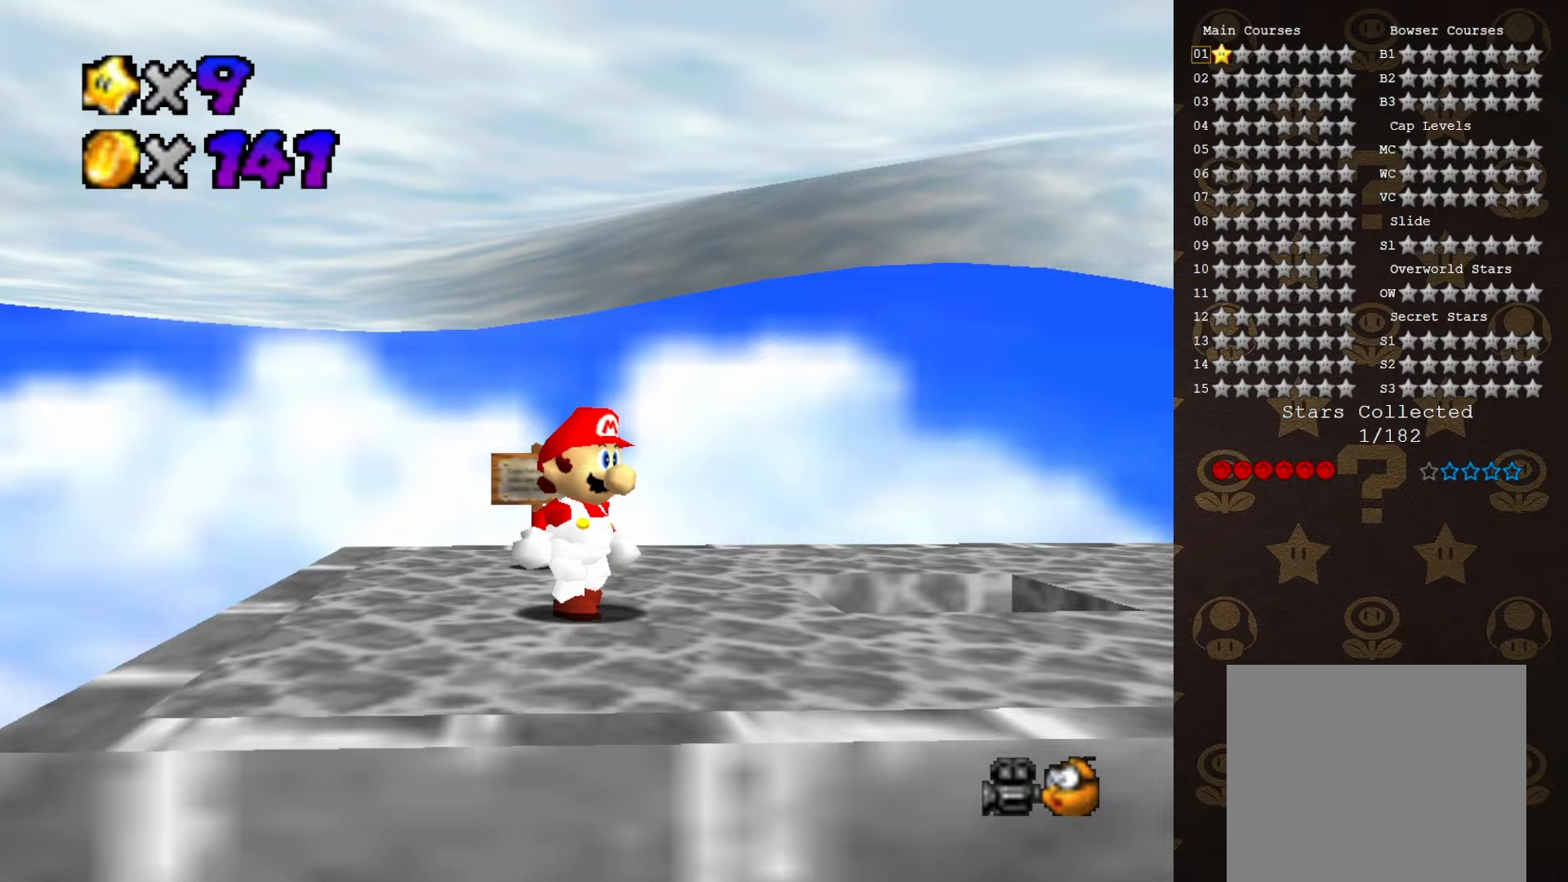
{"buttons": [], "left_stick": "center", "events": [[383, "left_stick", "center"]]}
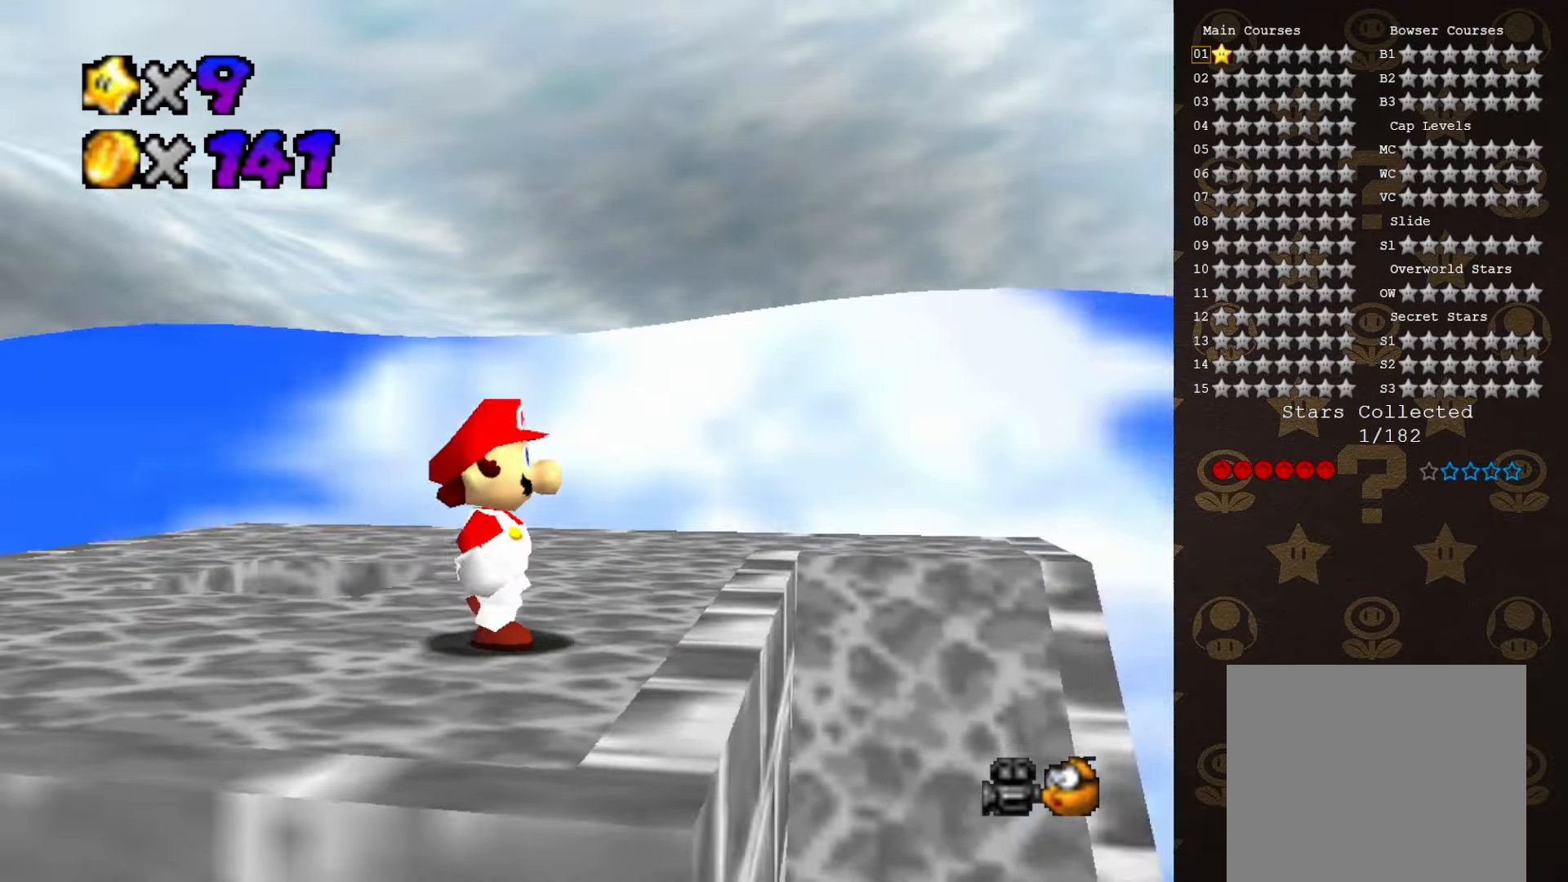
{"buttons": [], "left_stick": "up-left", "events": [[100, "left_stick", "up"], [350, "left_stick", "up-left"]]}
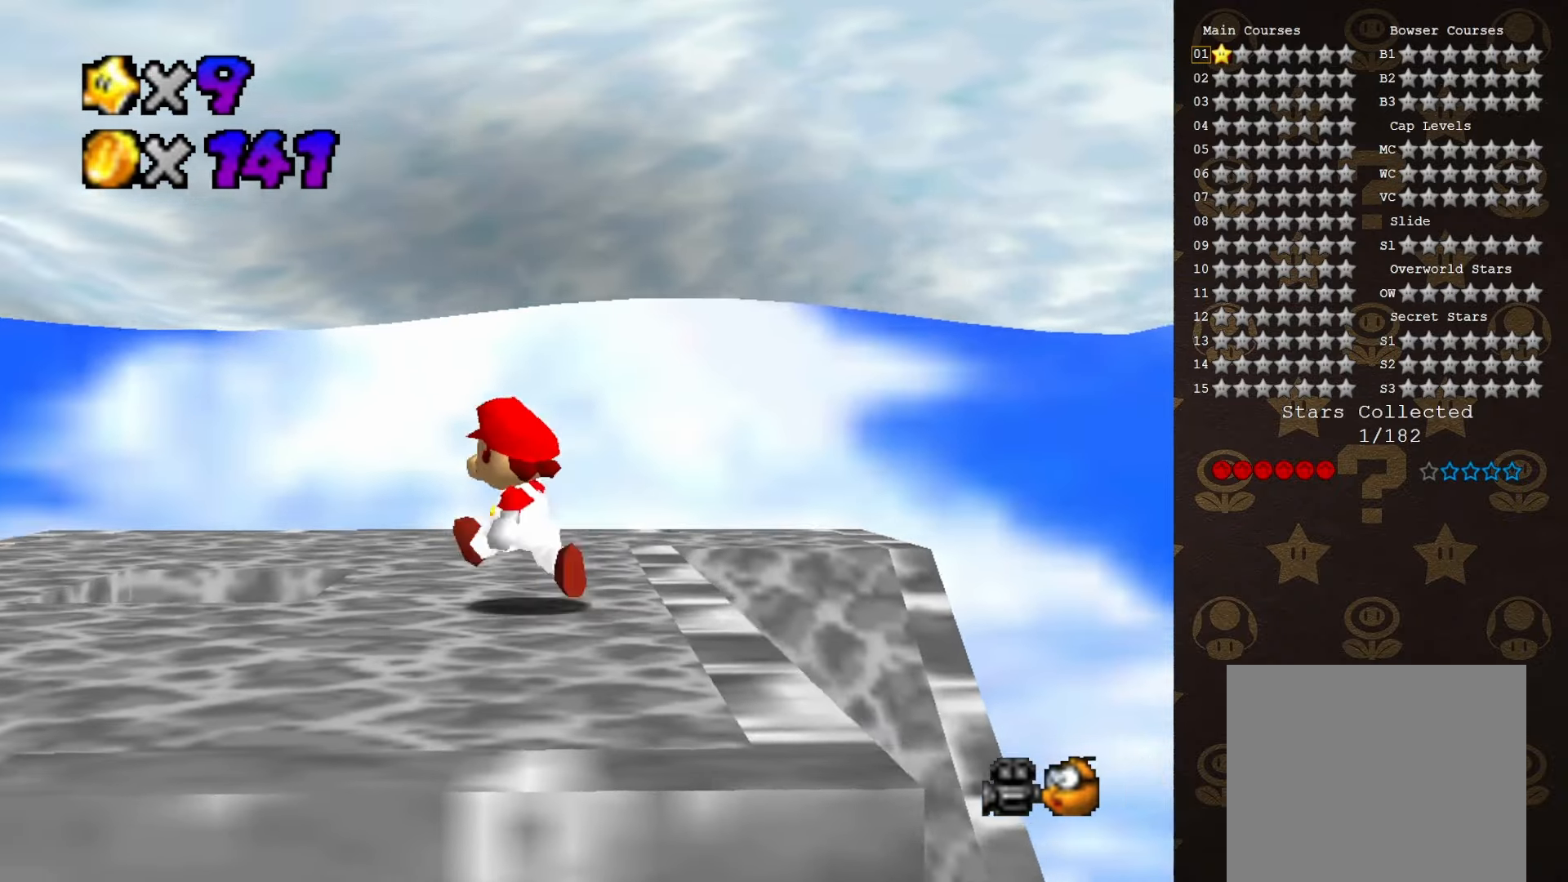
{"buttons": [], "left_stick": "center", "events": [[167, "A", "down"], [167, "B", "down"], [217, "B", "up"], [250, "A", "up"], [283, "left_stick", "center"]]}
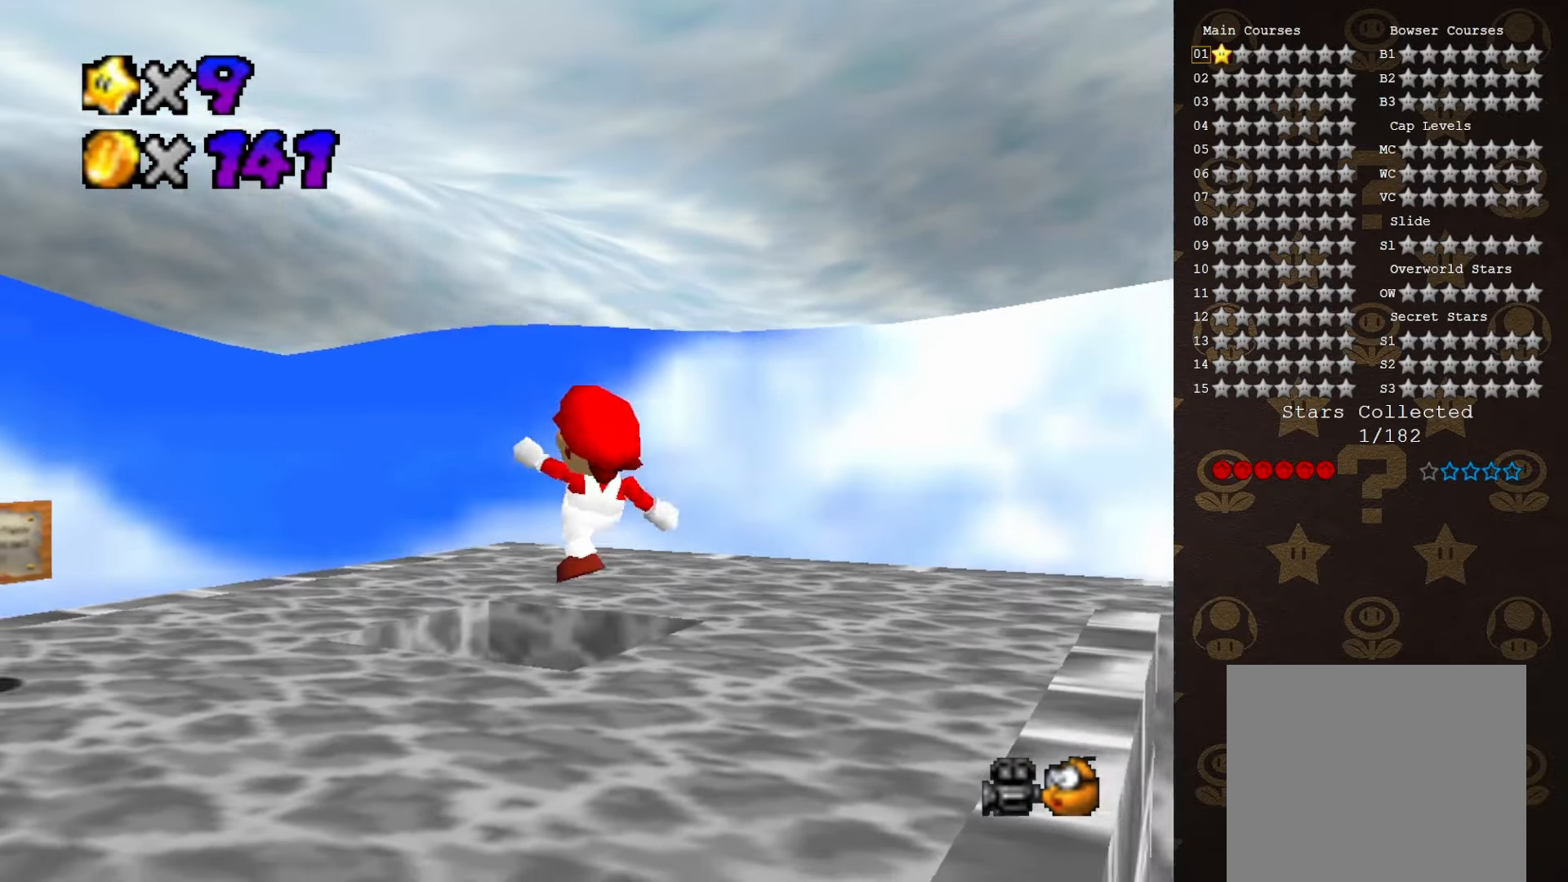
{"buttons": [], "left_stick": "center", "events": []}
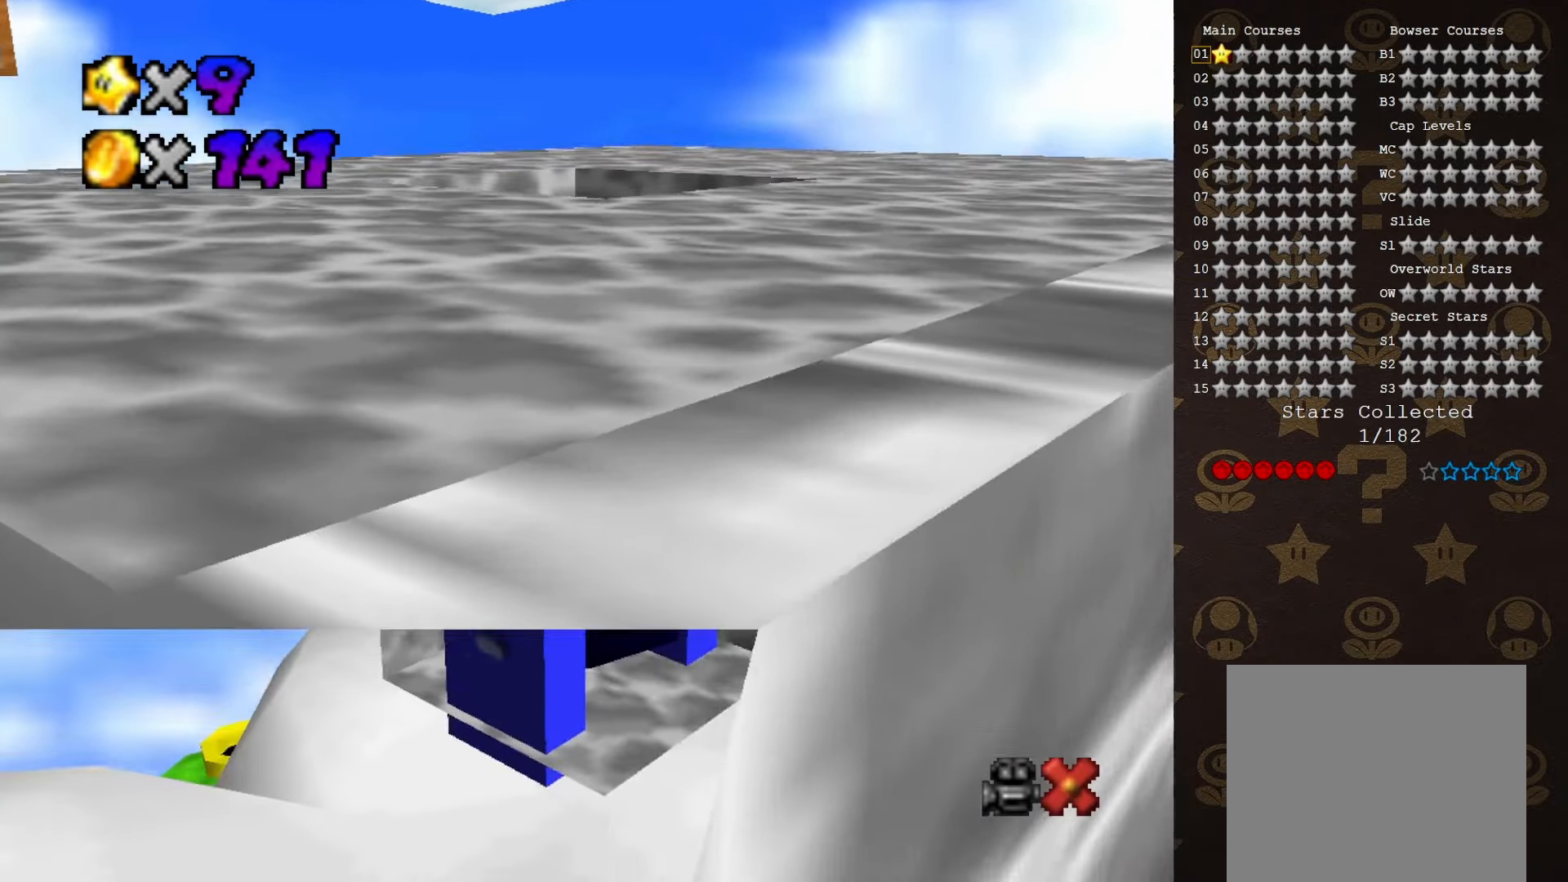
{"buttons": [], "left_stick": "center", "events": []}
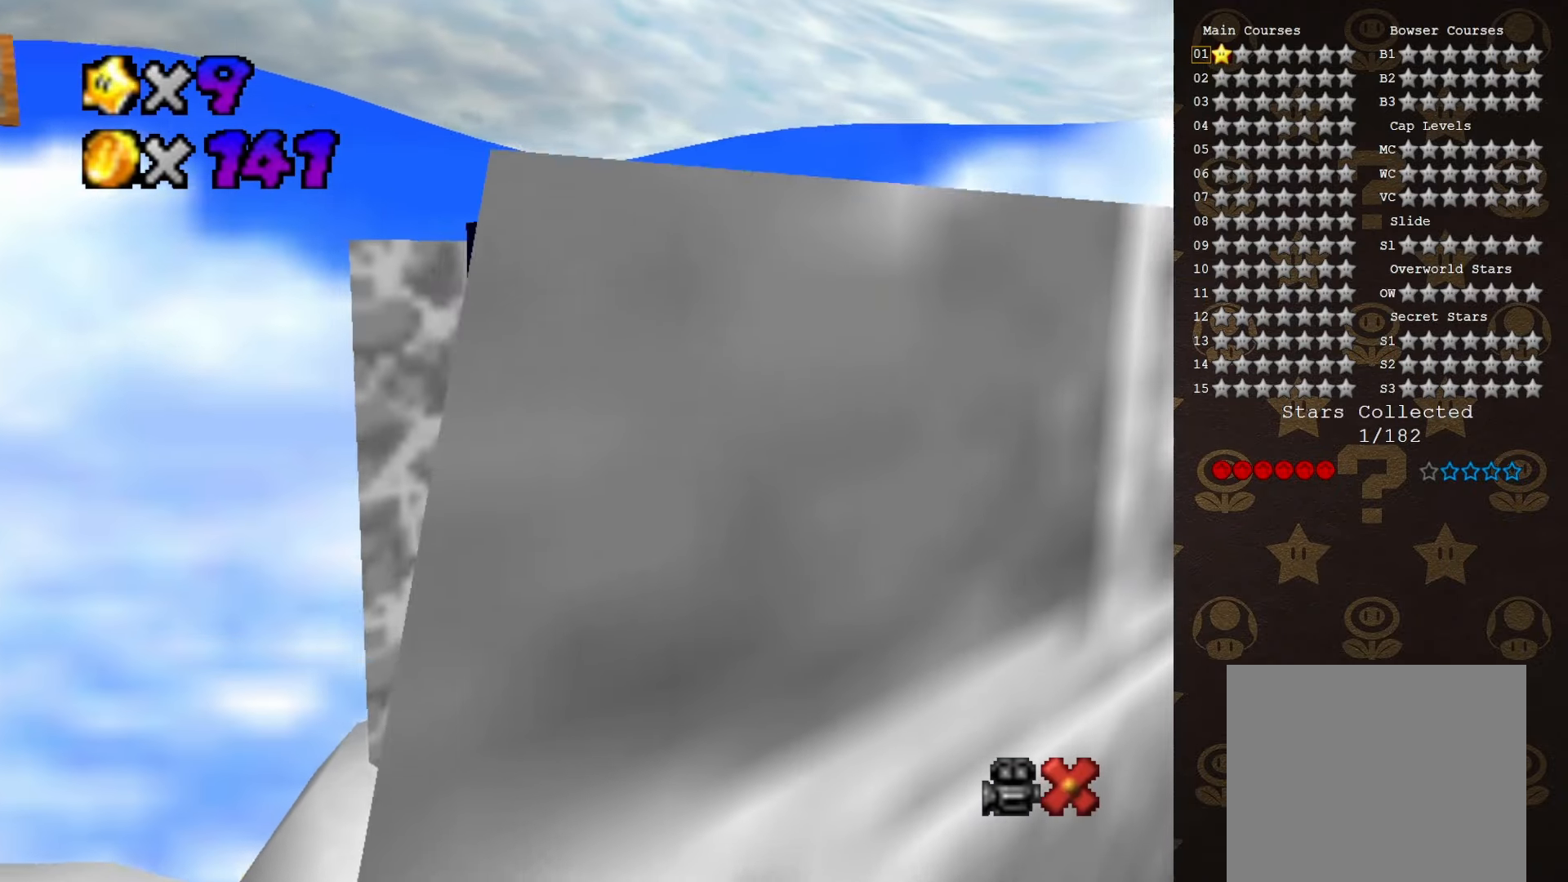
{"buttons": [], "left_stick": "center", "events": []}
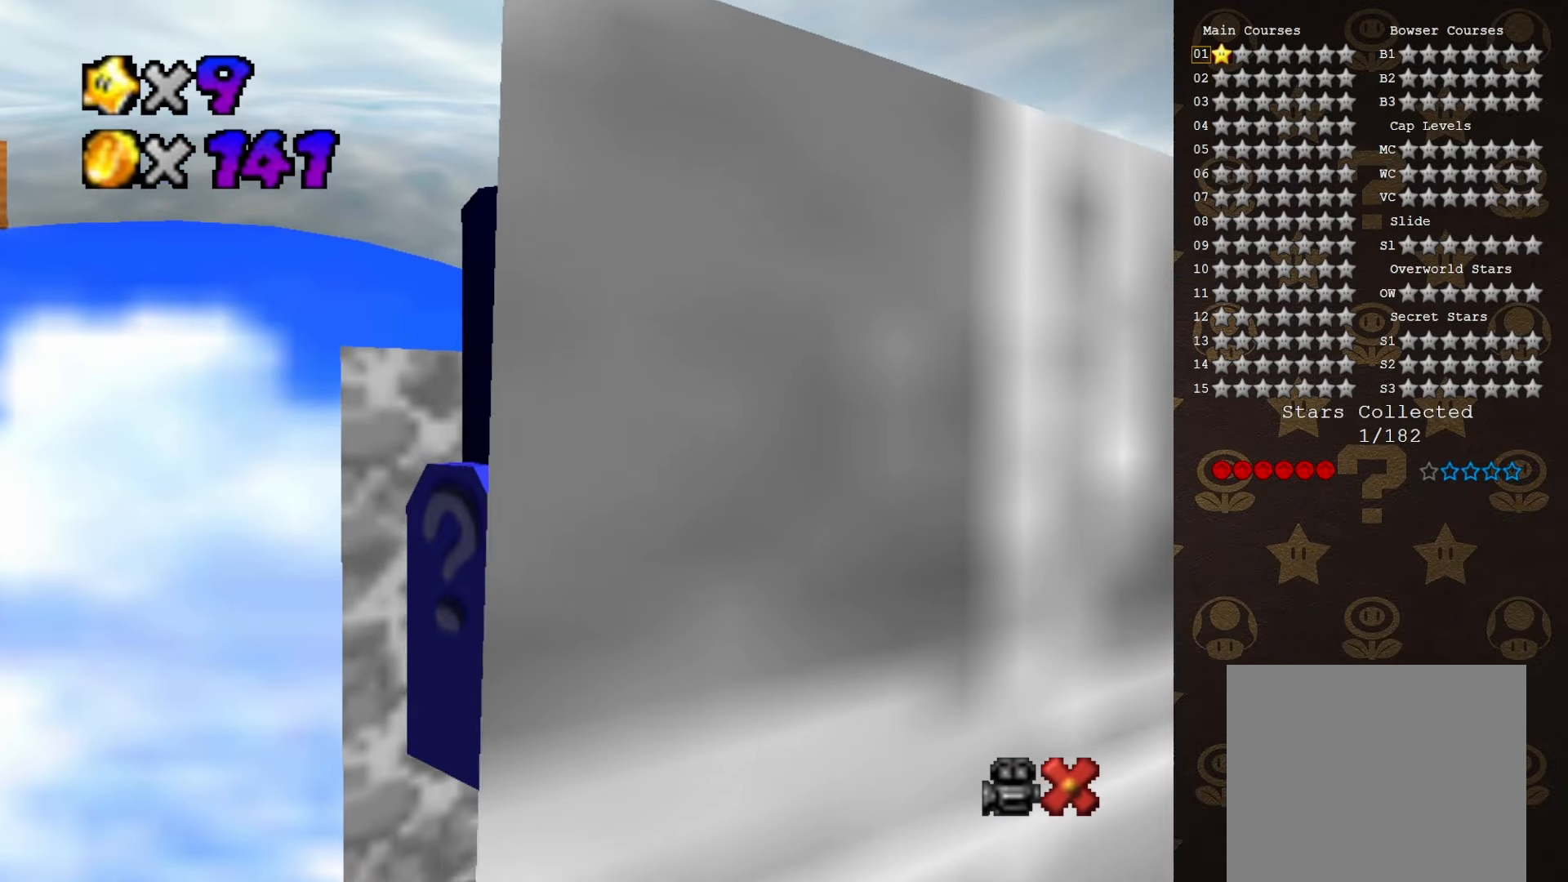
{"buttons": [], "left_stick": "center", "events": []}
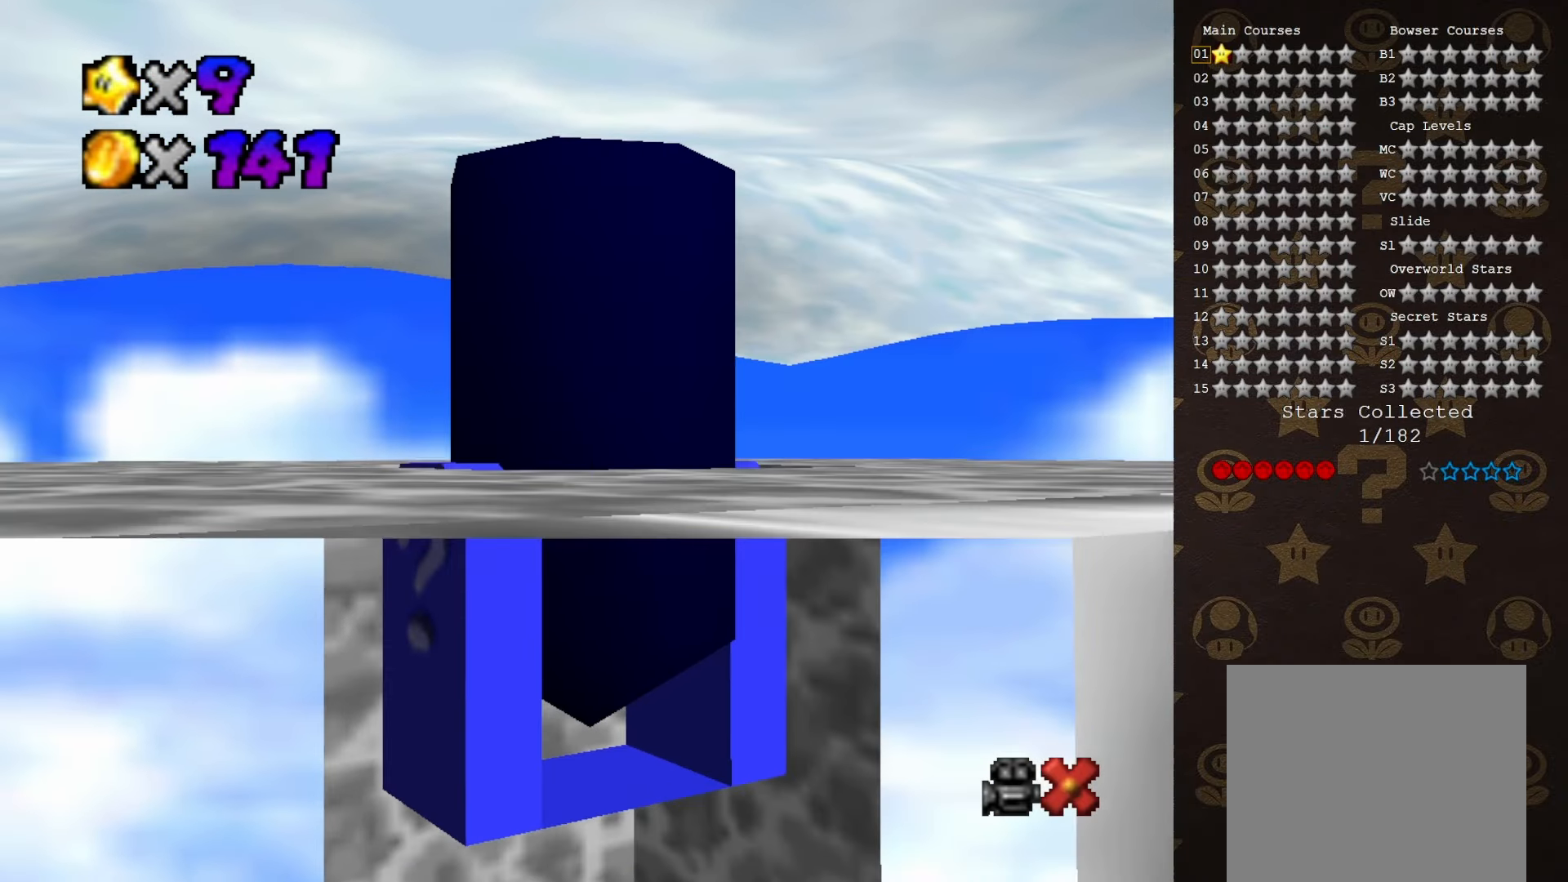
{"buttons": [], "left_stick": "center", "events": []}
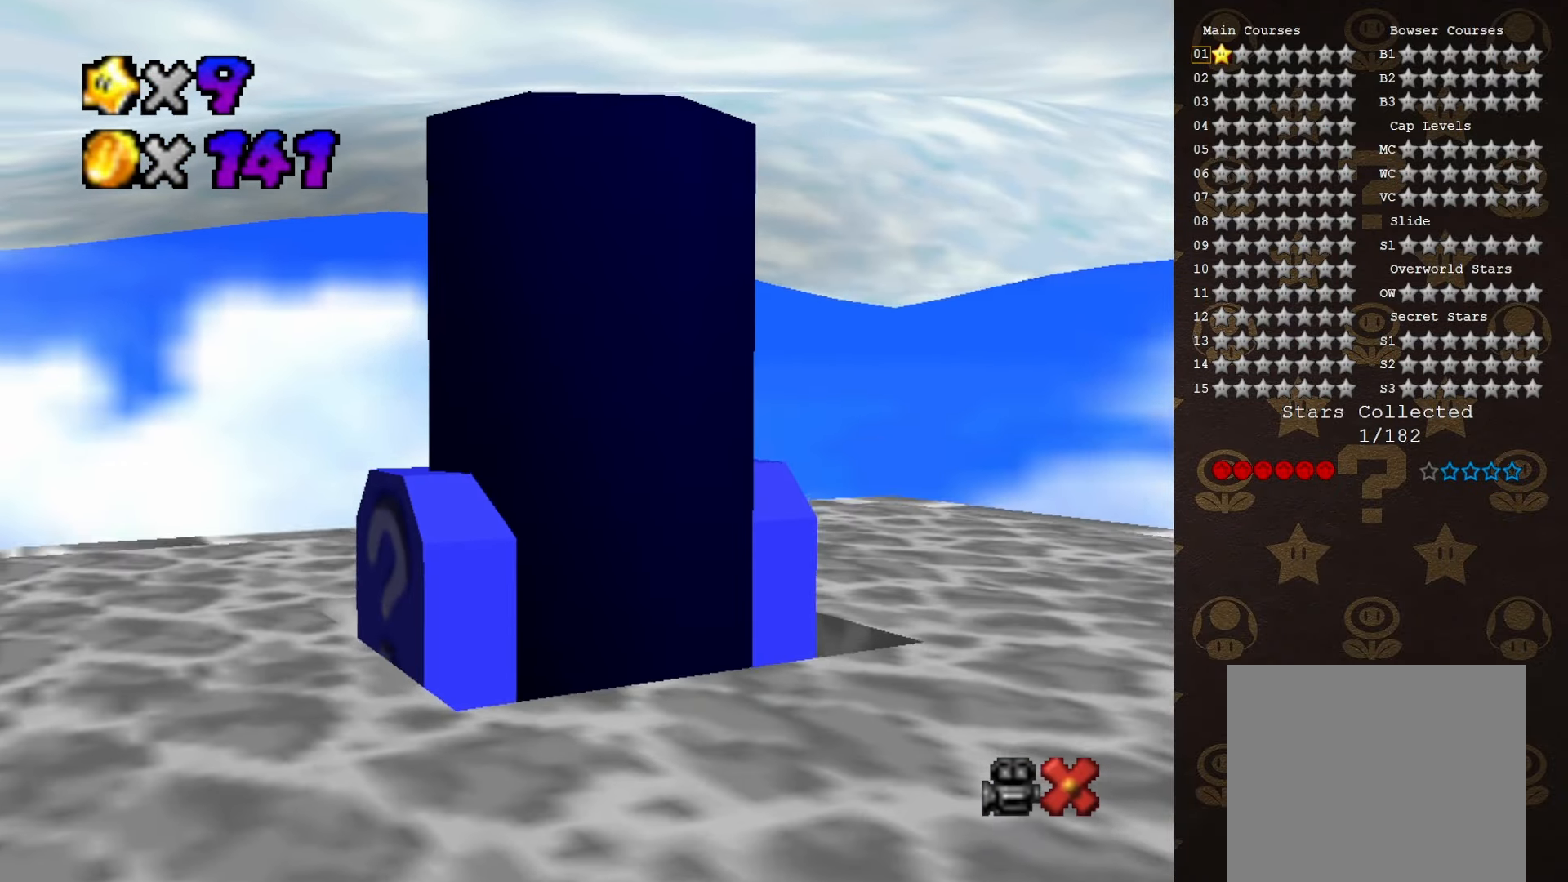
{"buttons": [], "left_stick": "center", "events": []}
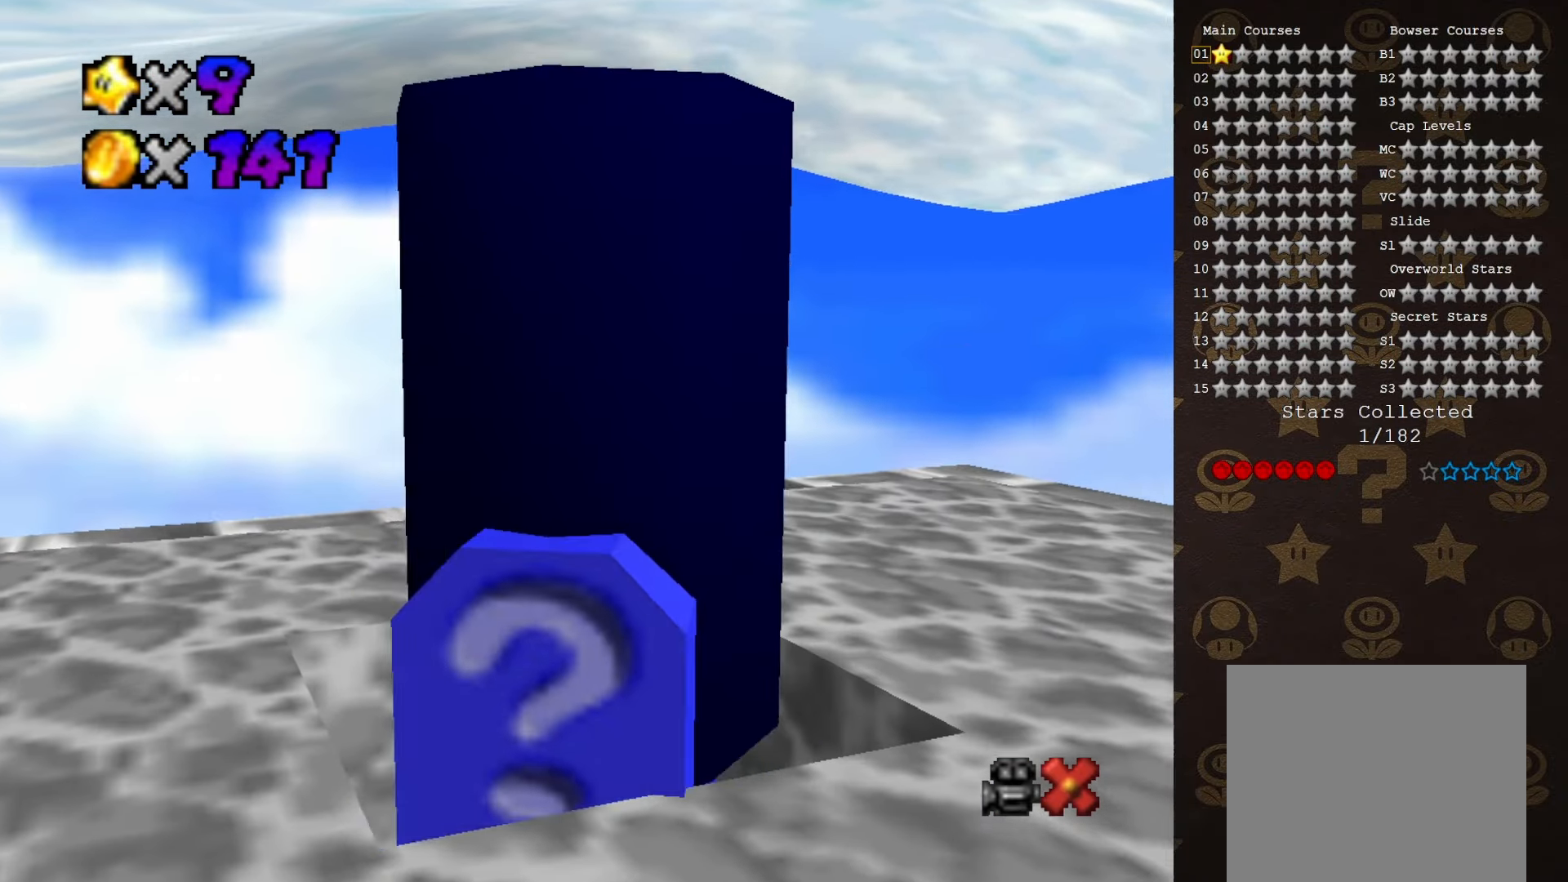
{"buttons": [], "left_stick": "center", "events": []}
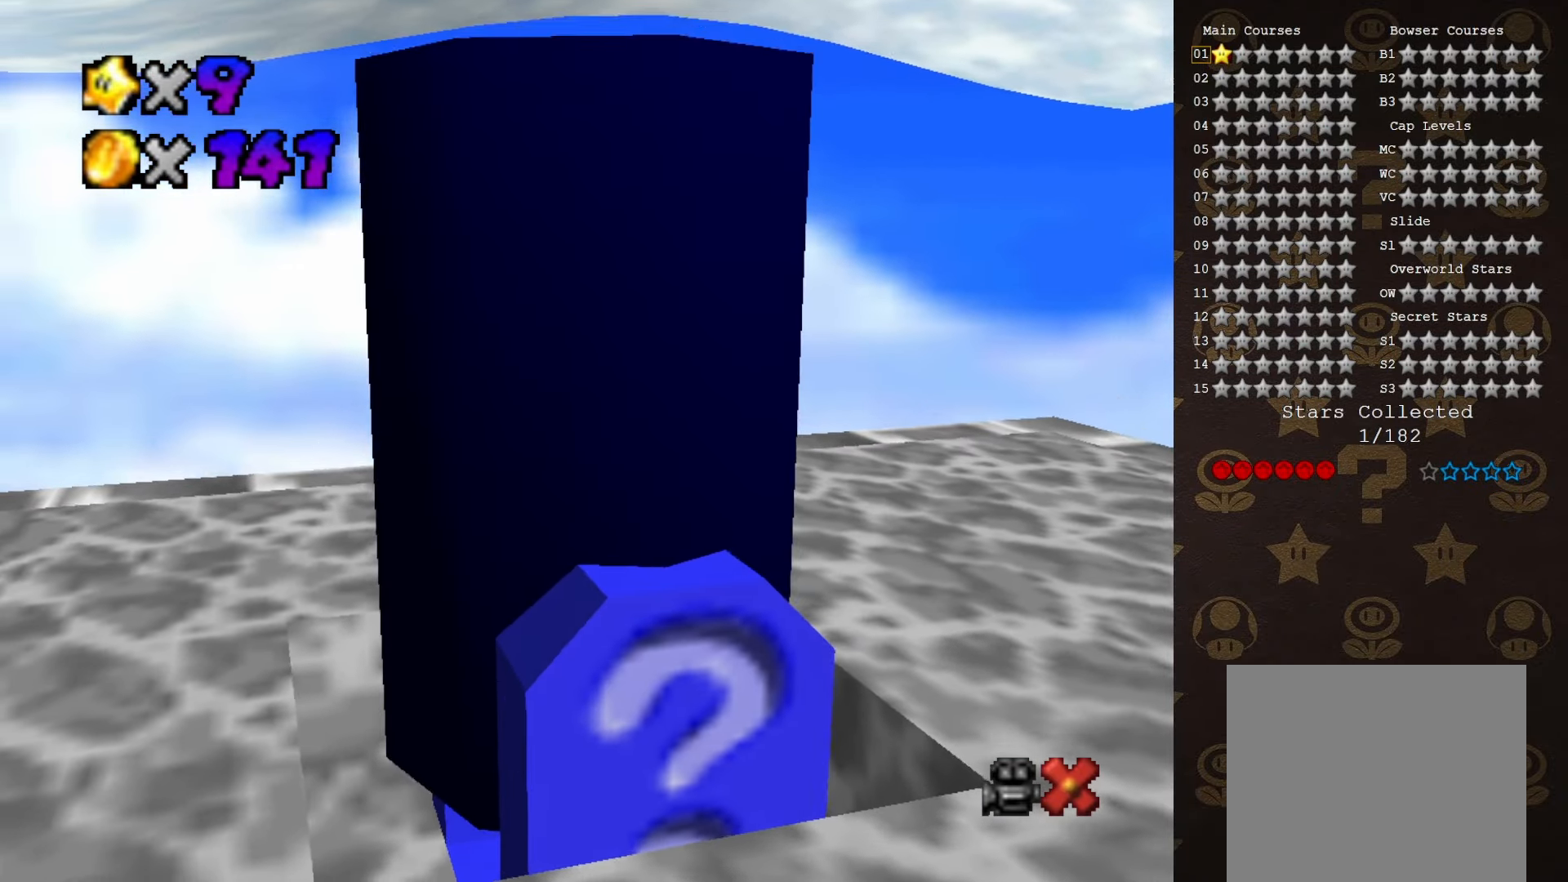
{"buttons": [], "left_stick": "center", "events": []}
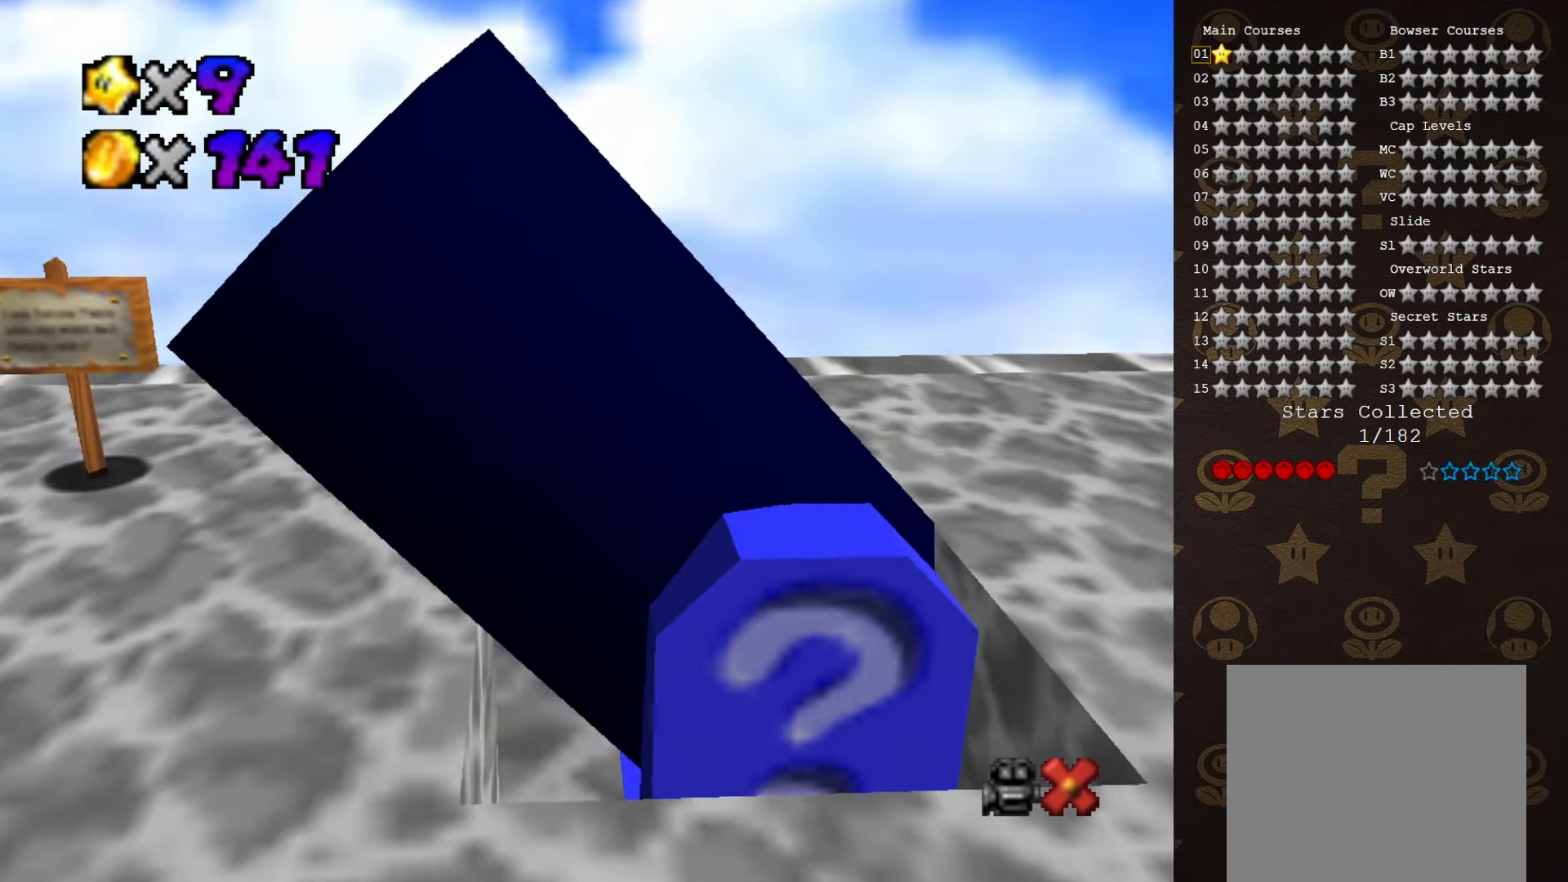
{"buttons": [], "left_stick": "center", "events": []}
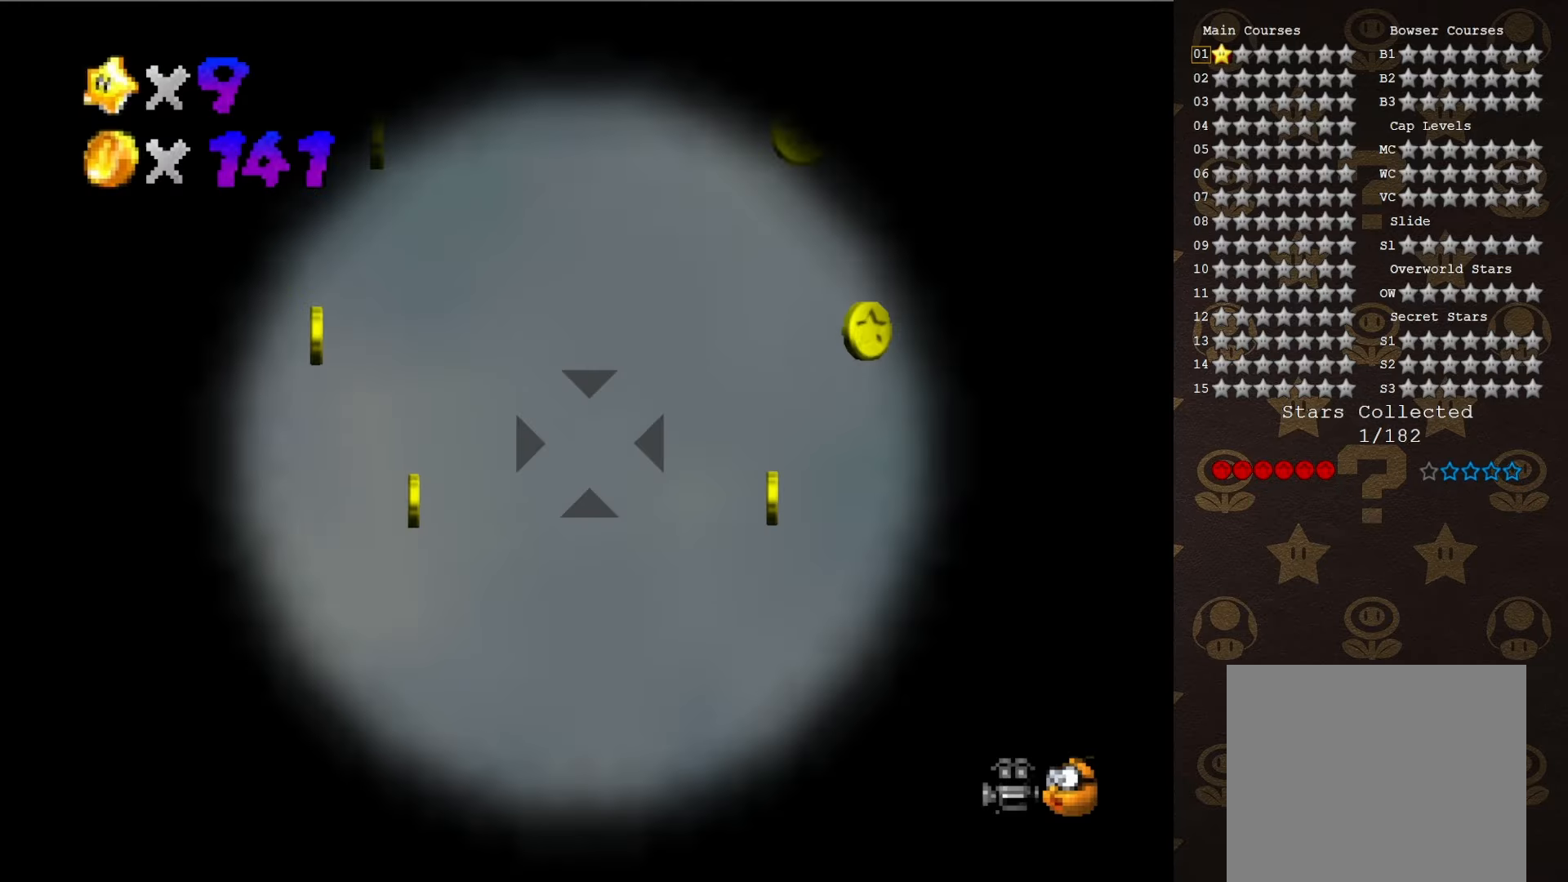
{"buttons": [], "left_stick": "down", "events": [[83, "left_stick", "up"], [233, "left_stick", "center"], [433, "left_stick", "down"]]}
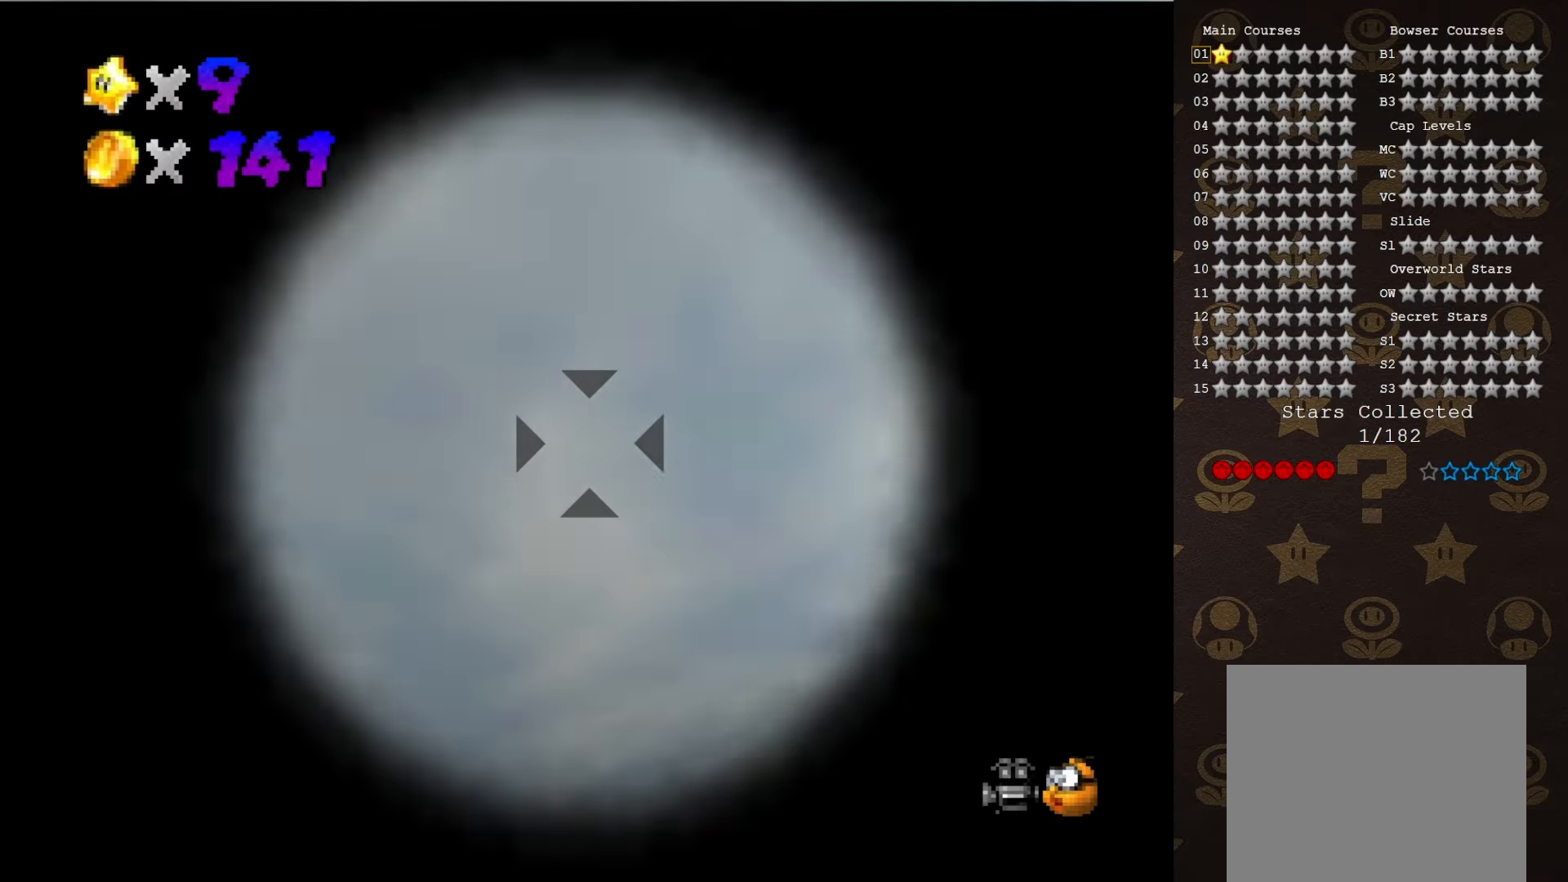
{"buttons": [], "left_stick": "center", "events": [[300, "left_stick", "center"]]}
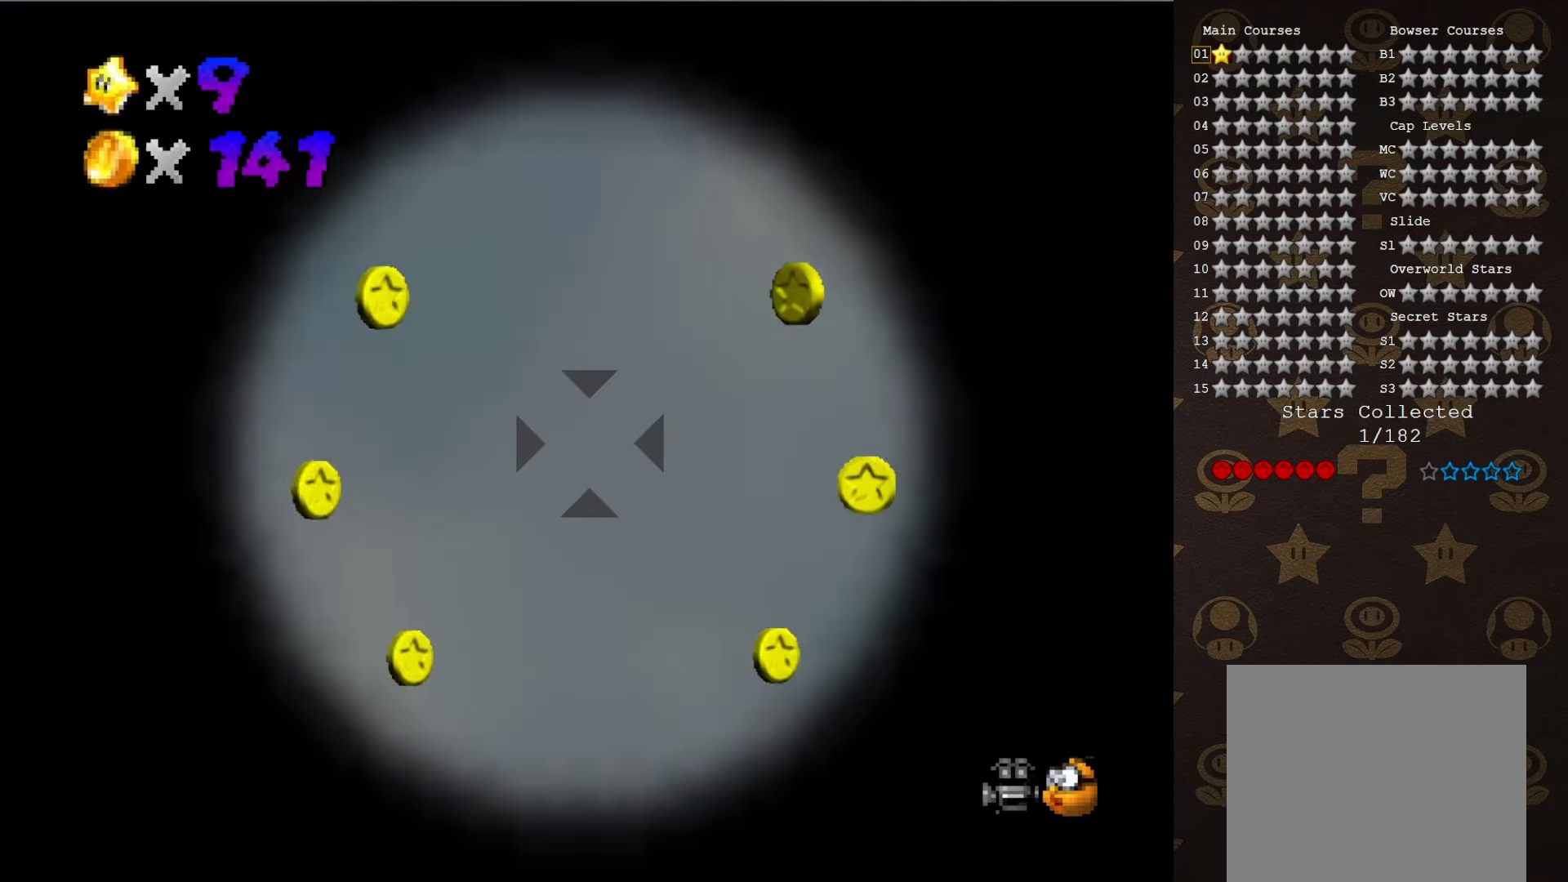
{"buttons": [], "left_stick": "center", "events": []}
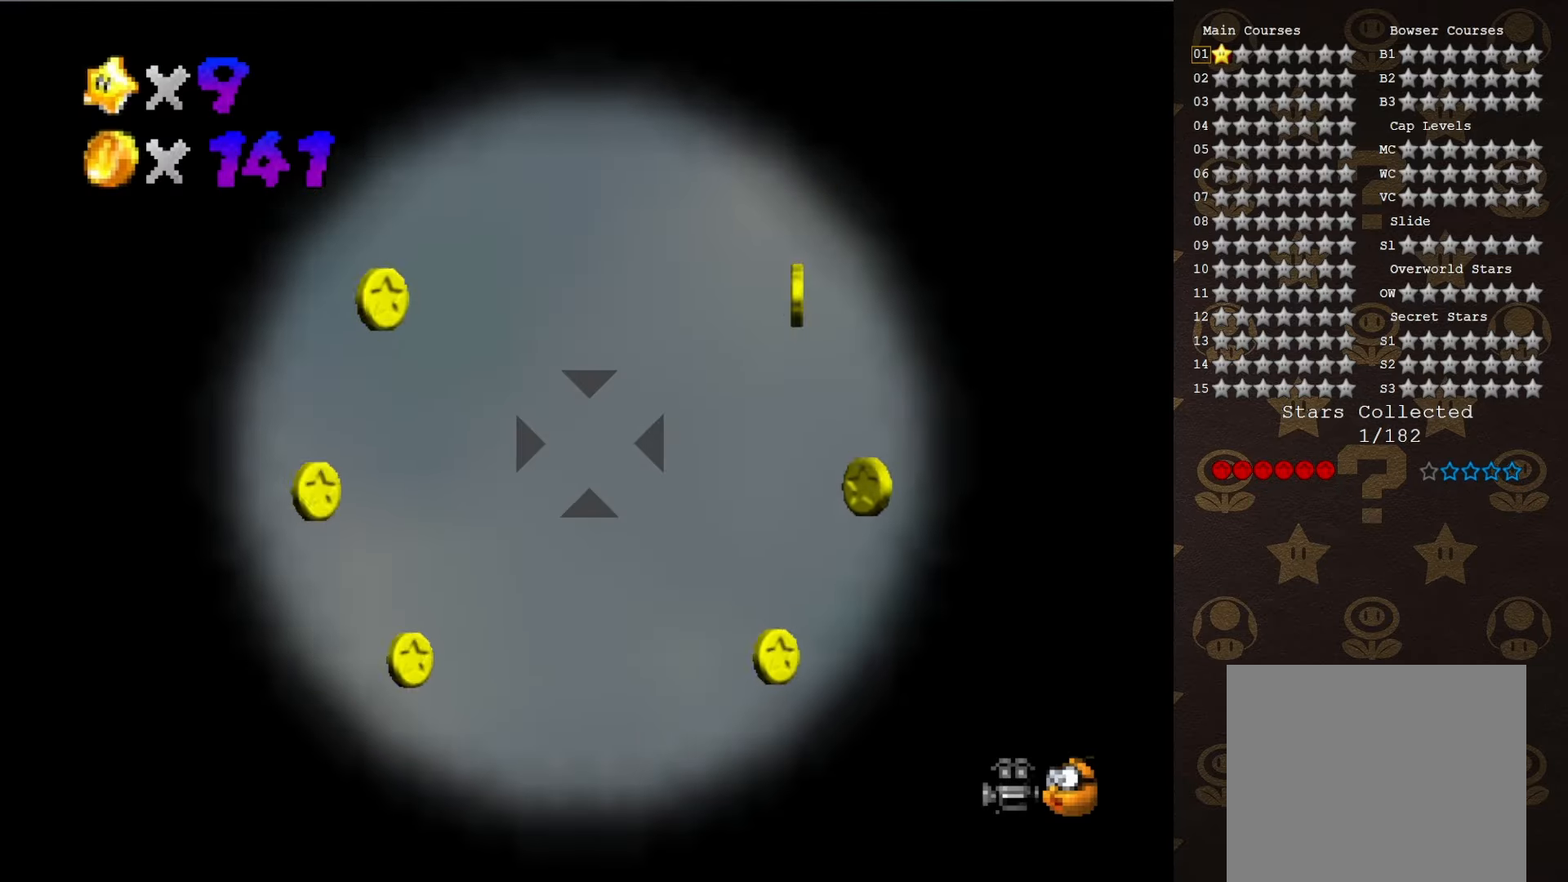
{"buttons": [], "left_stick": "center", "events": []}
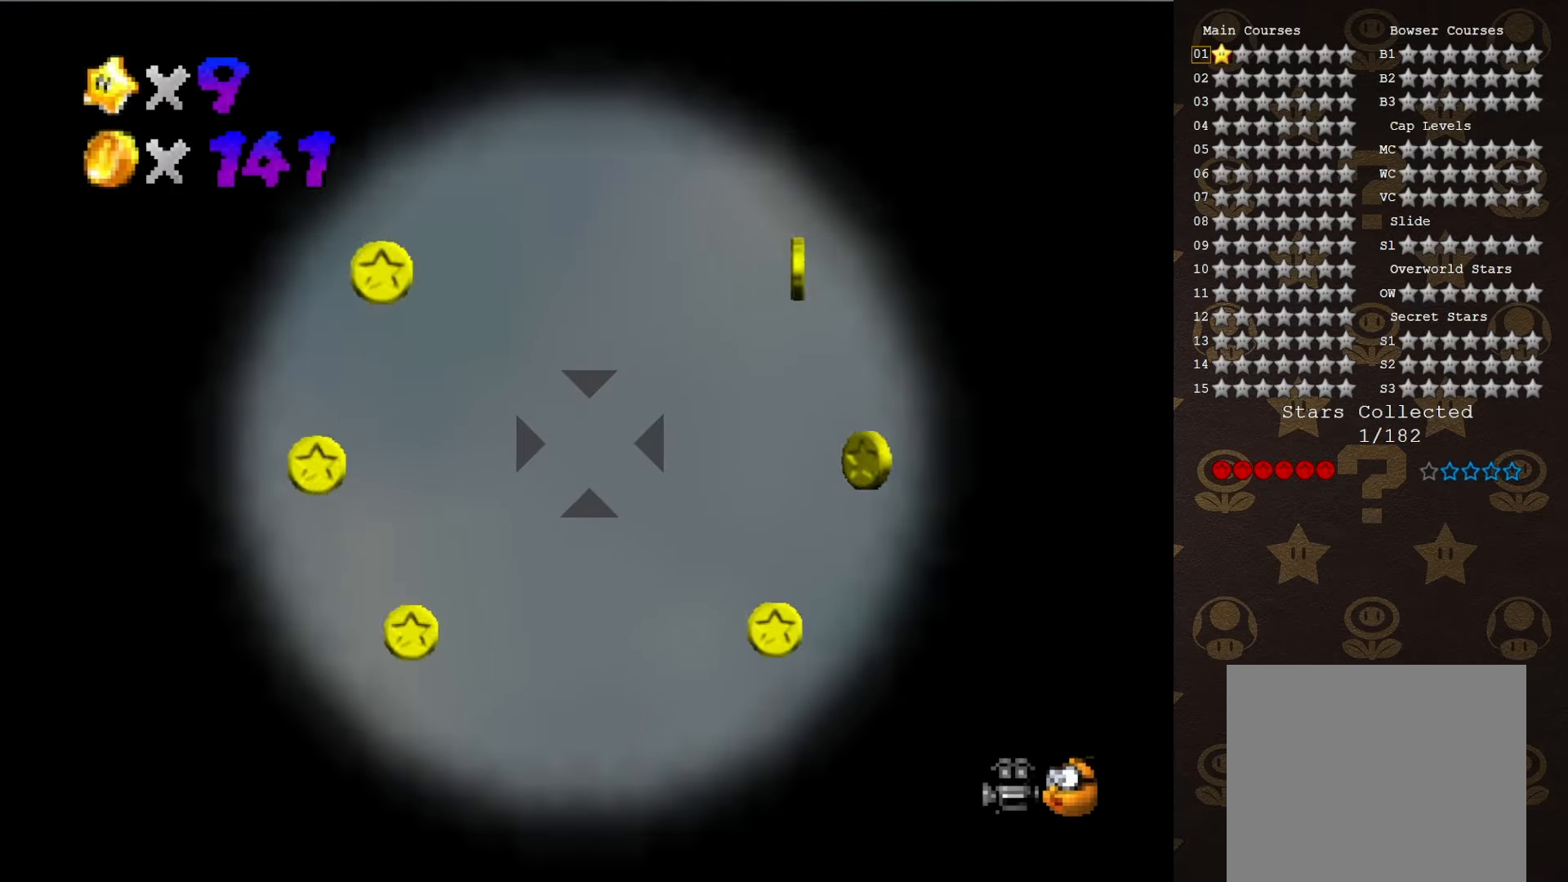
{"buttons": [], "left_stick": "center", "events": [[116, "A", "down"], [116, "B", "down"], [166, "B", "up"], [216, "A", "up"]]}